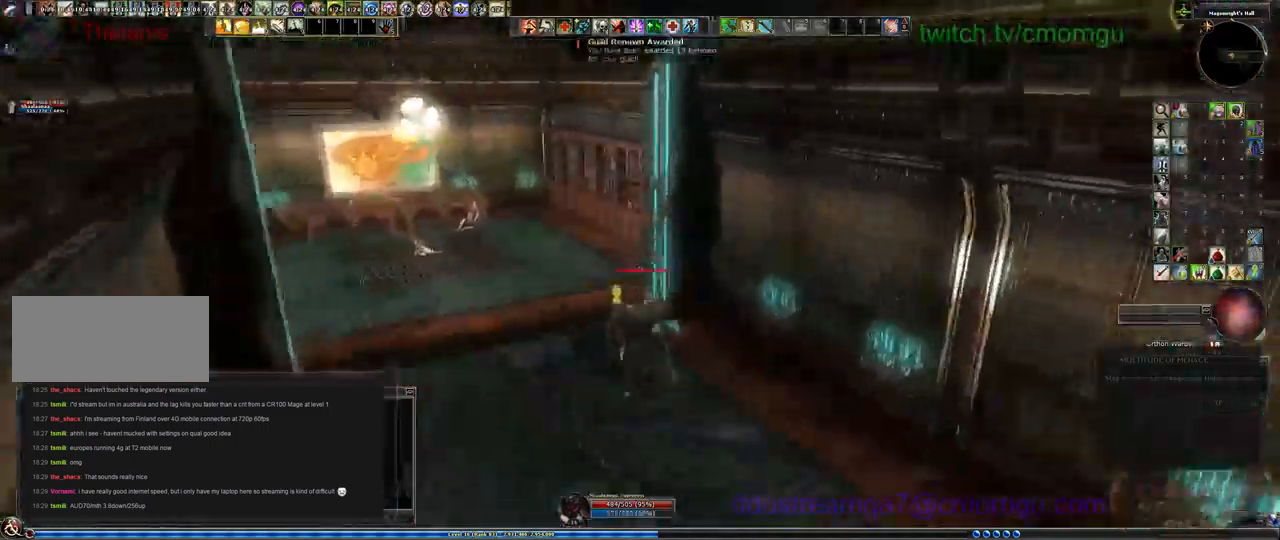
Gameplay with keyboard; each line is a JSON object with the keys held at the frame after it. "events" lists presses ("down") and releases ("up") of ".", "/", "0", "1", "2", "3", "4", "5", "6", "7", "8", "9", "a", "b", "backslash", "backspace", "c", "caps_lock", "comma", "ctrl_l", "ctrl_r", "d", "e", "equals", "escape", "f", "f1", "f10", "f11", "f12", "f2", "f3", "f4", "f5", "f6", "f7", "f8", "f9", "g", "h", "i", "j", "k", "l", "lbracket", "m", "minus", "n", "o", "p", "q", "quote", "r", "rbracket", "return", "s", "semicolon", "shift_l", "shift_r", "space", "t", "tab", "tilde", "u", "v", "w", "x", "y" and "z" between this image and that frame as [ms after this image, input, new state], when the widget could be followed in between. No other keys are recorded. Mouse input is not recorded.
{"keys": ["a", "w"], "events": []}
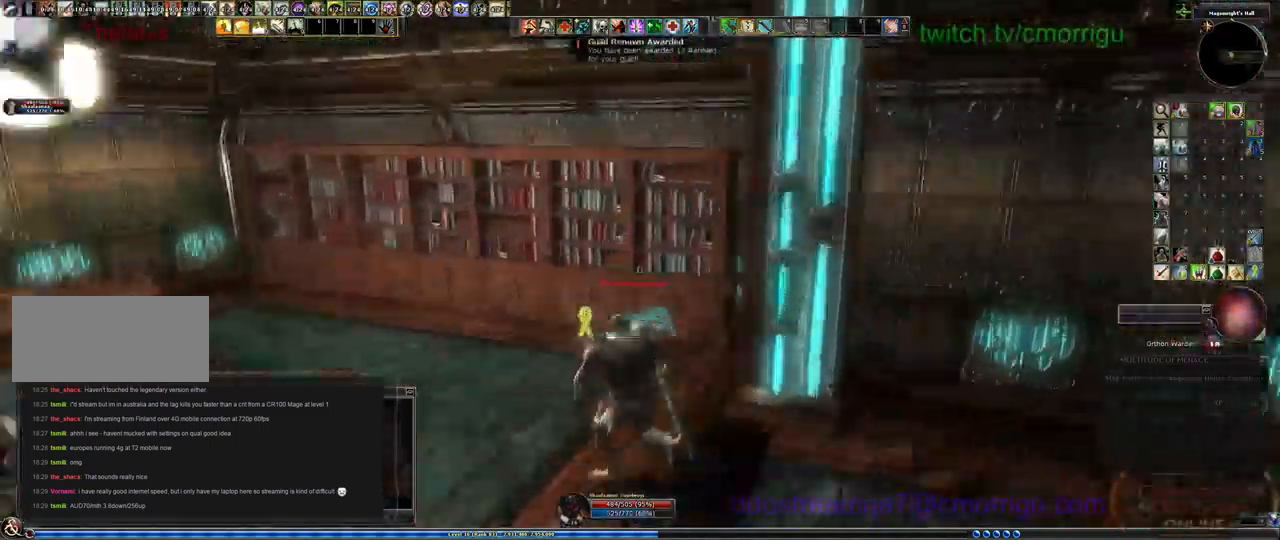
{"keys": [], "events": [[367, "a", "up"], [500, "w", "up"]]}
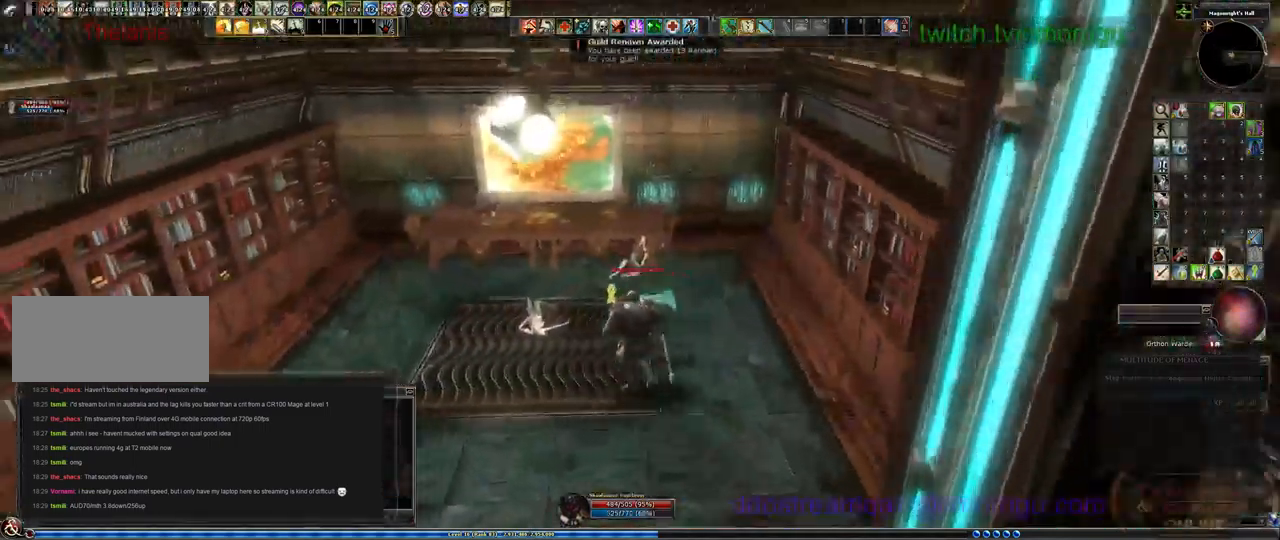
{"keys": ["w"], "events": [[467, "w", "down"]]}
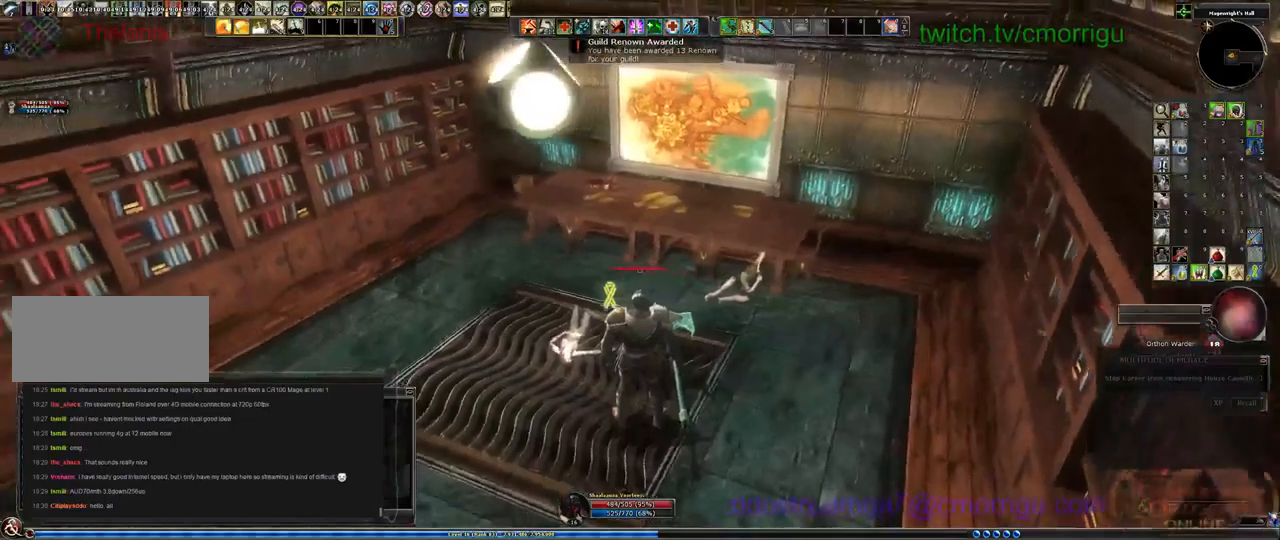
{"keys": ["w"], "events": []}
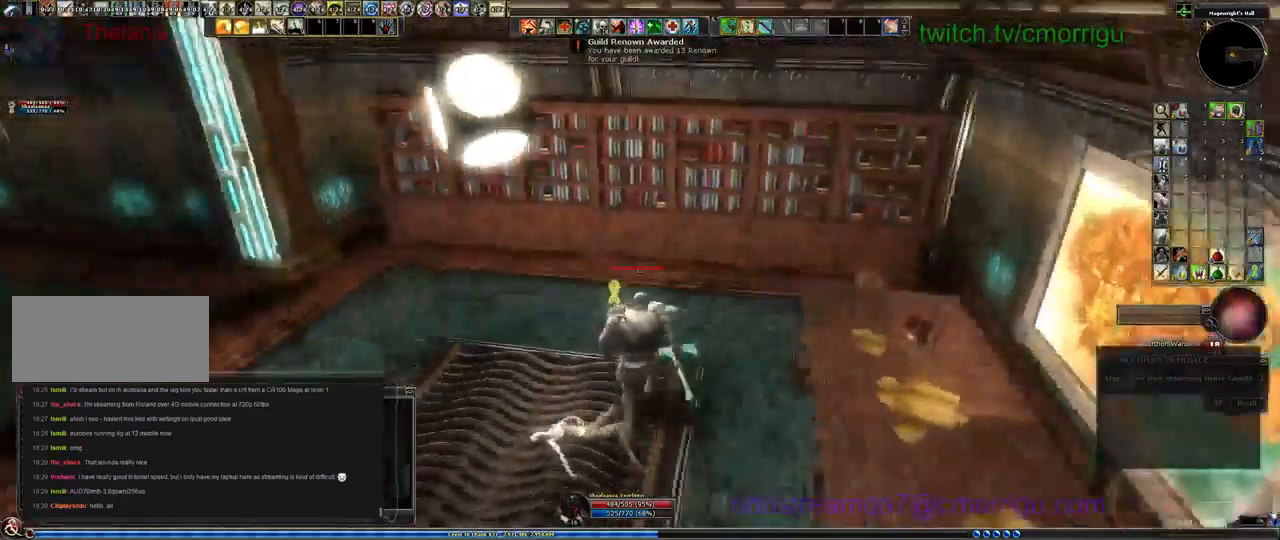
{"keys": [], "events": [[467, "w", "up"]]}
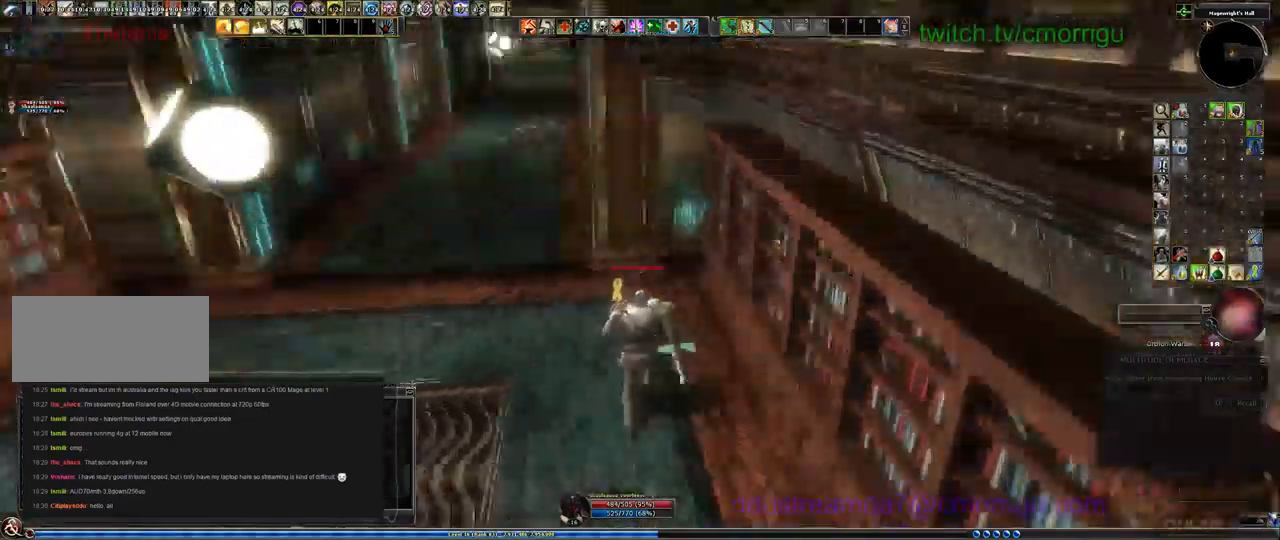
{"keys": [], "events": []}
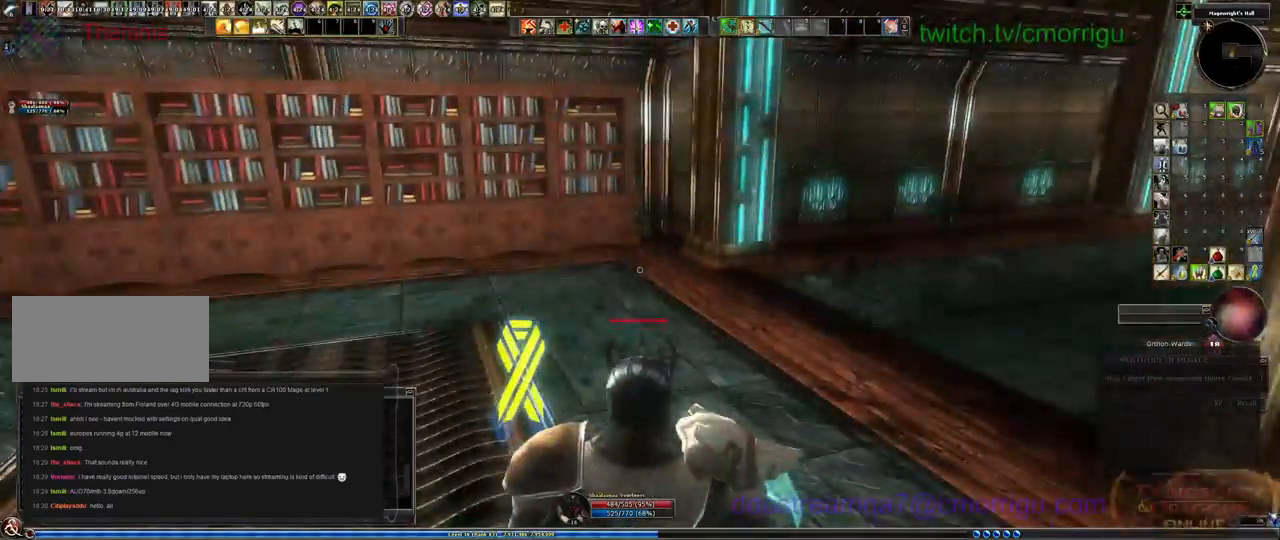
{"keys": ["w"], "events": [[200, "a", "down"], [200, "w", "down"], [400, "a", "up"]]}
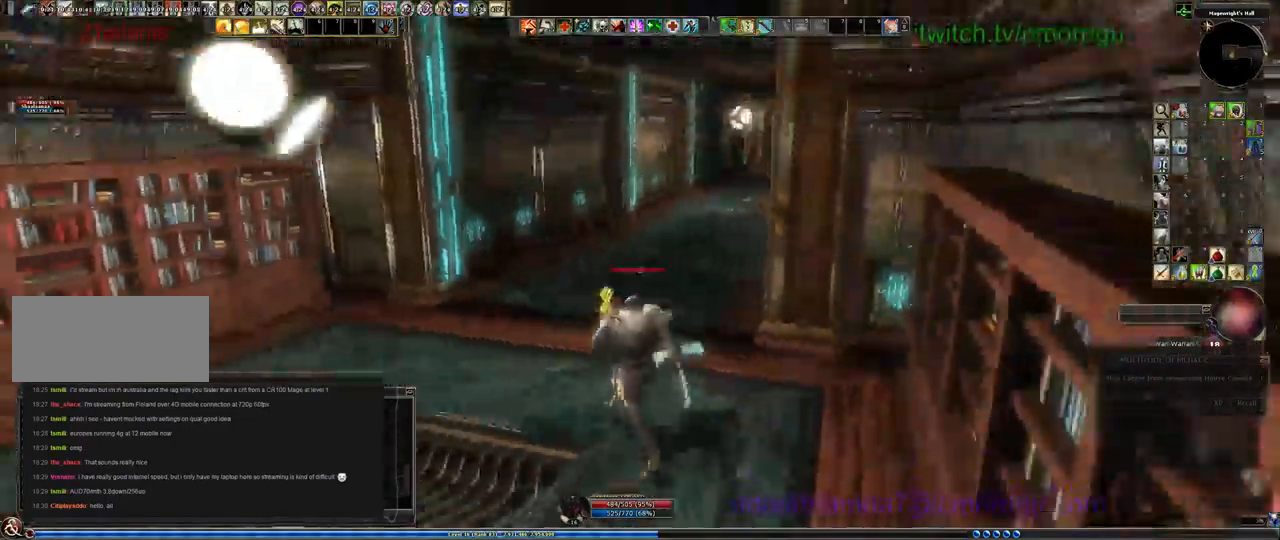
{"keys": ["w"], "events": []}
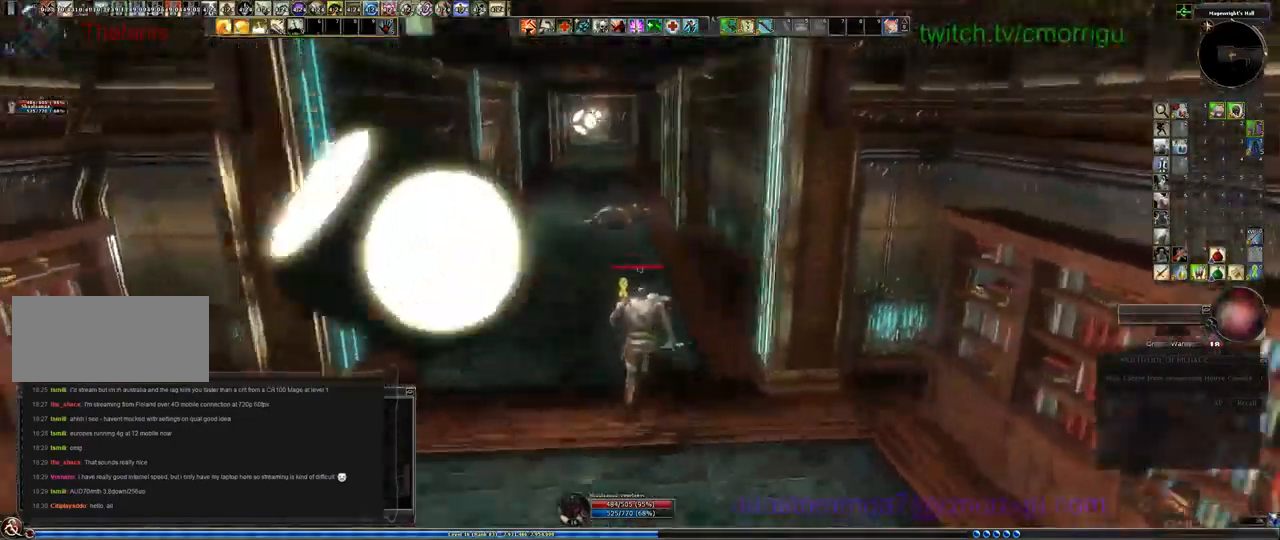
{"keys": ["a", "w"], "events": [[433, "a", "down"]]}
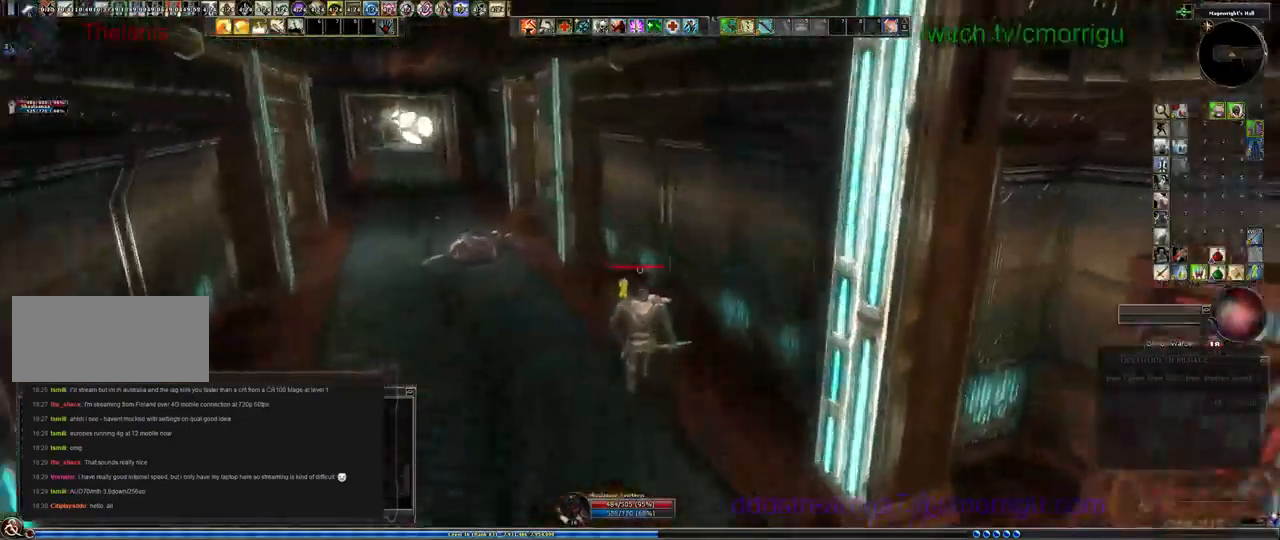
{"keys": ["a", "w"], "events": []}
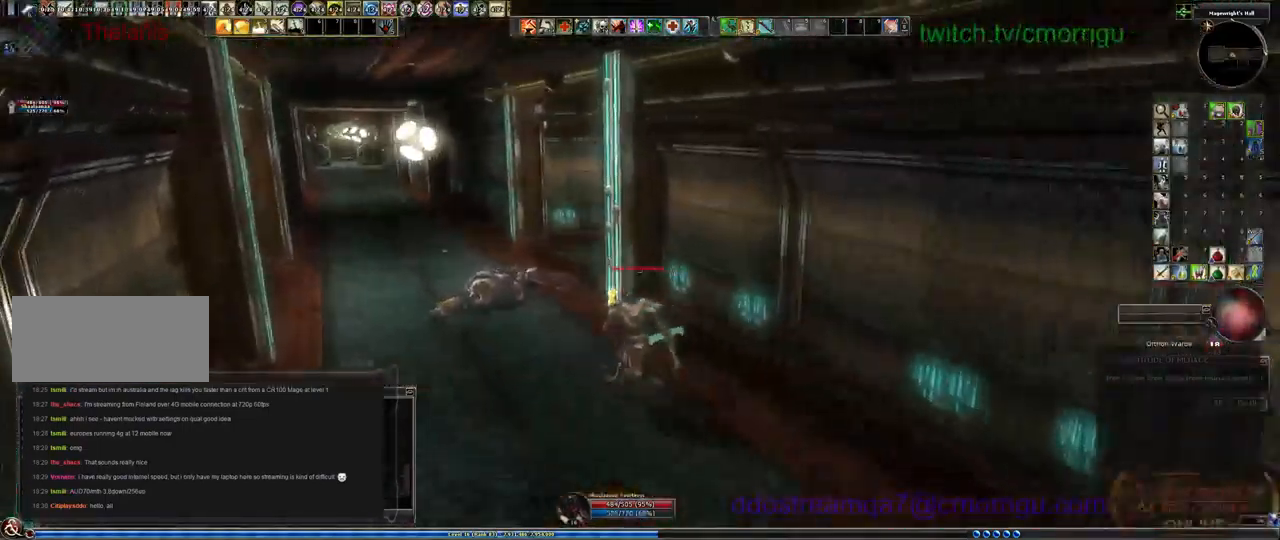
{"keys": ["a", "w"]}
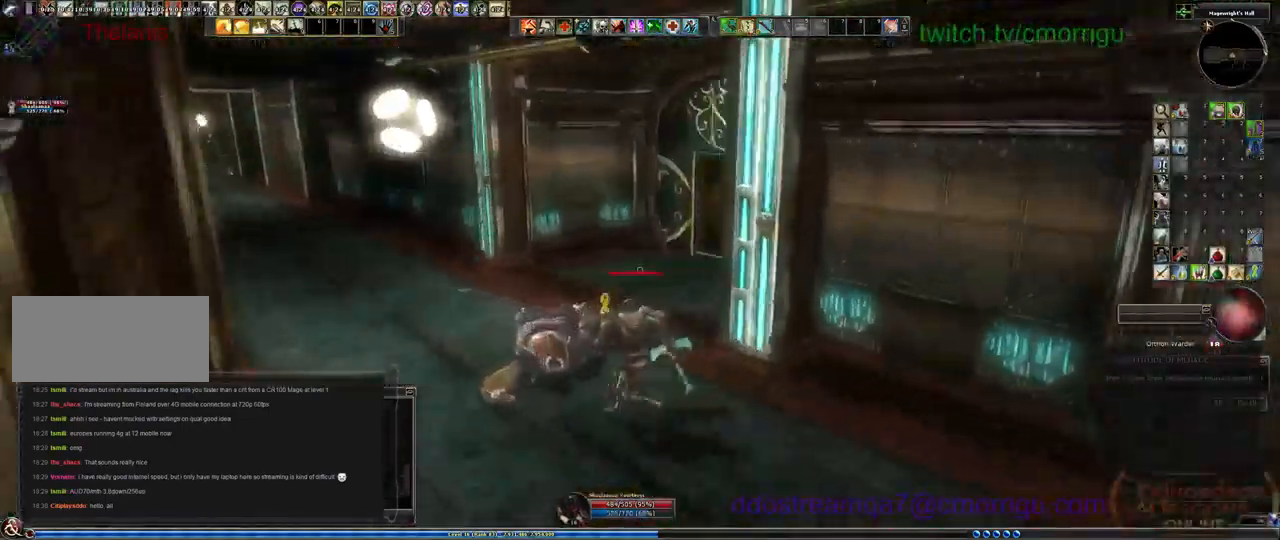
{"keys": ["w"], "events": [[367, "a", "up"]]}
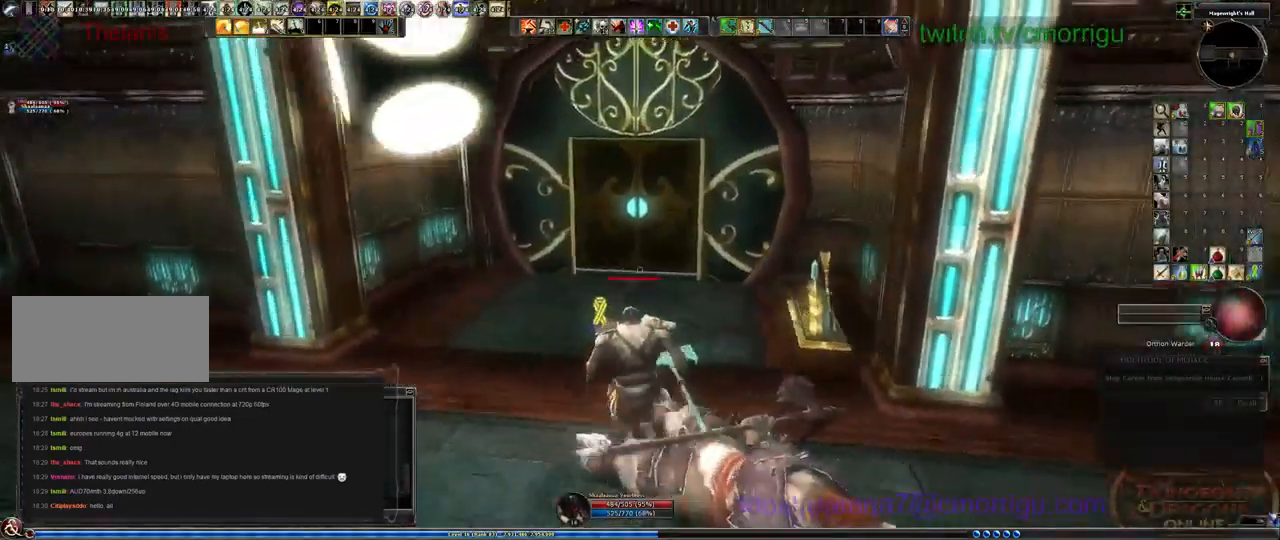
{"keys": [], "events": [[333, "w", "up"]]}
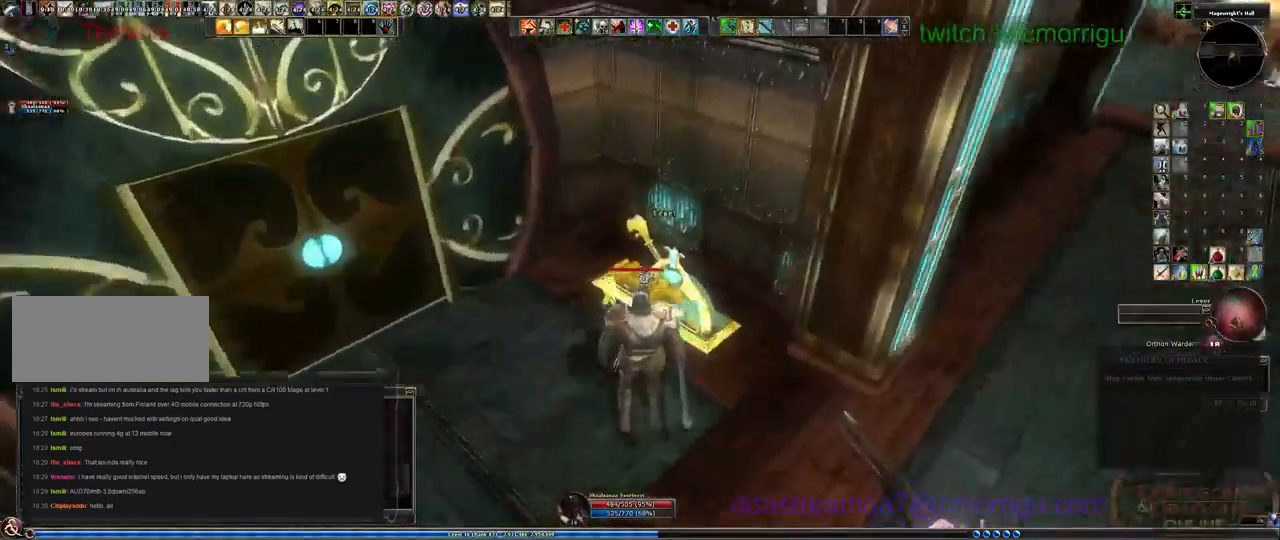
{"keys": [], "events": [[100, "e", "down"], [234, "e", "up"]]}
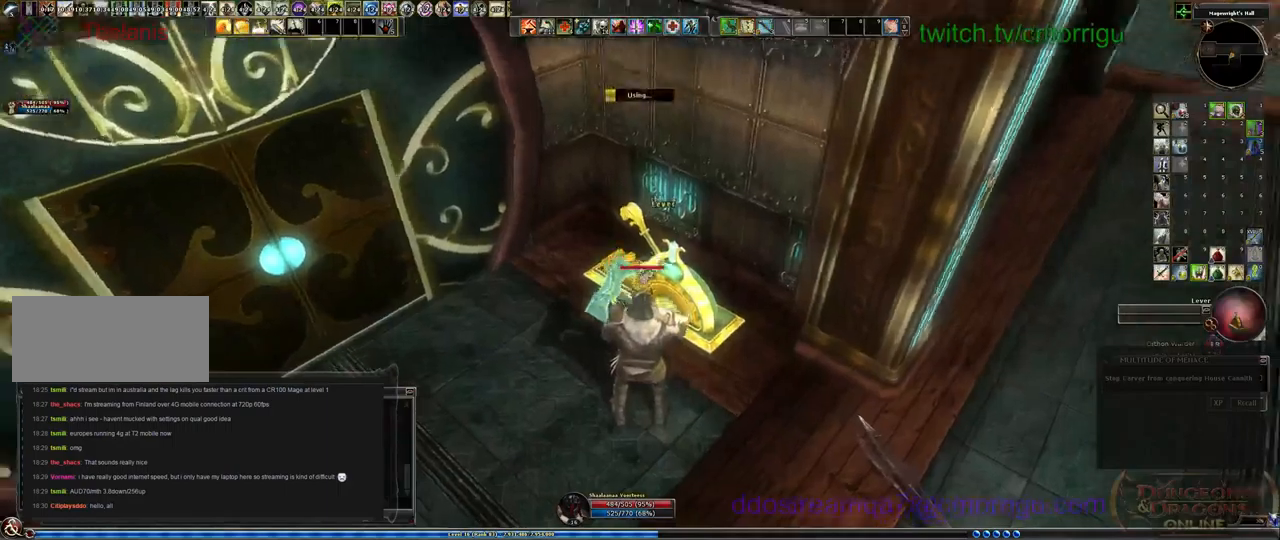
{"keys": [], "events": []}
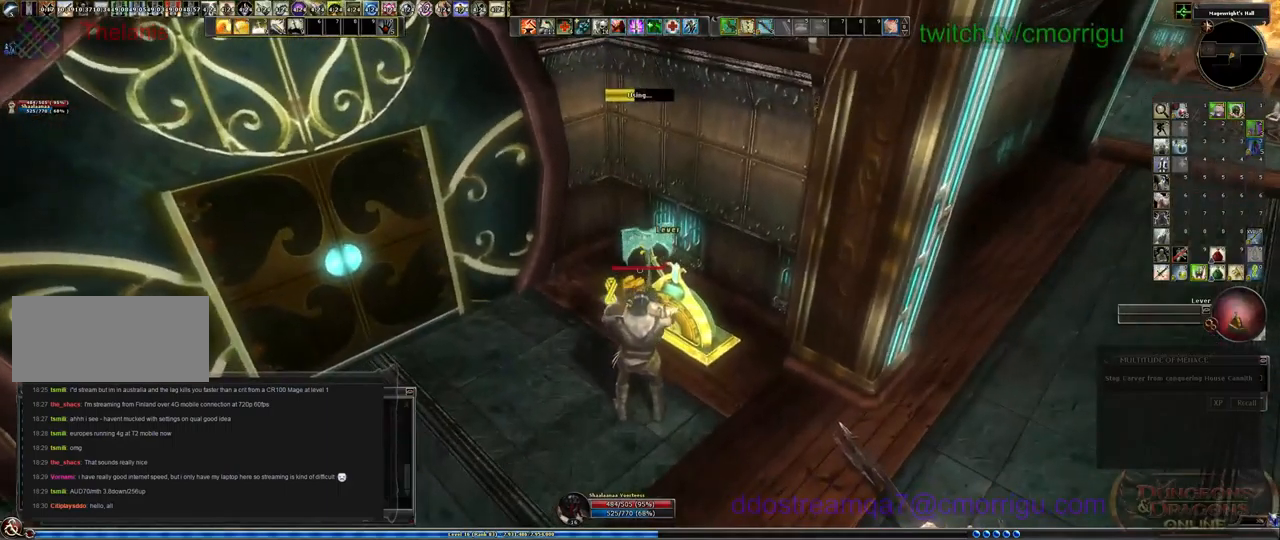
{"keys": [], "events": []}
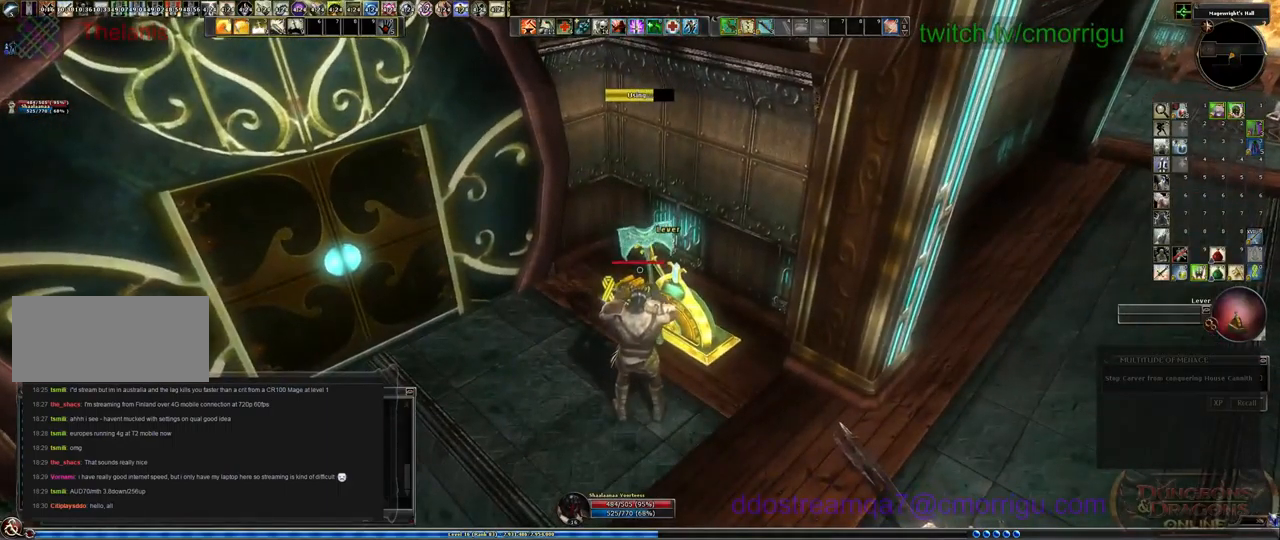
{"keys": [], "events": []}
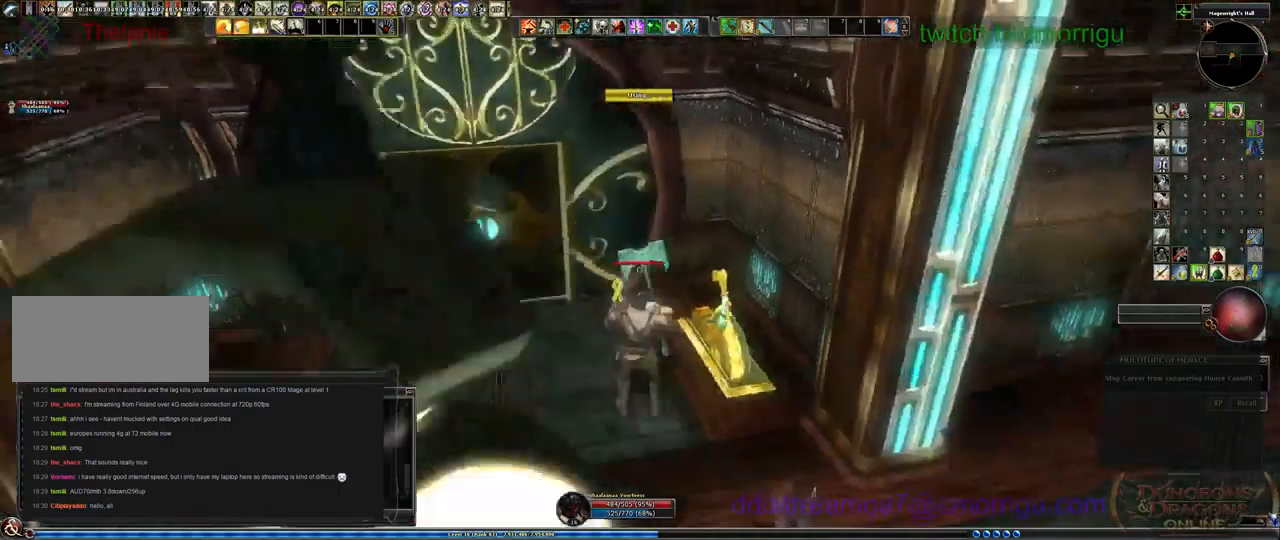
{"keys": ["a", "w"], "events": [[300, "a", "down"], [334, "w", "down"]]}
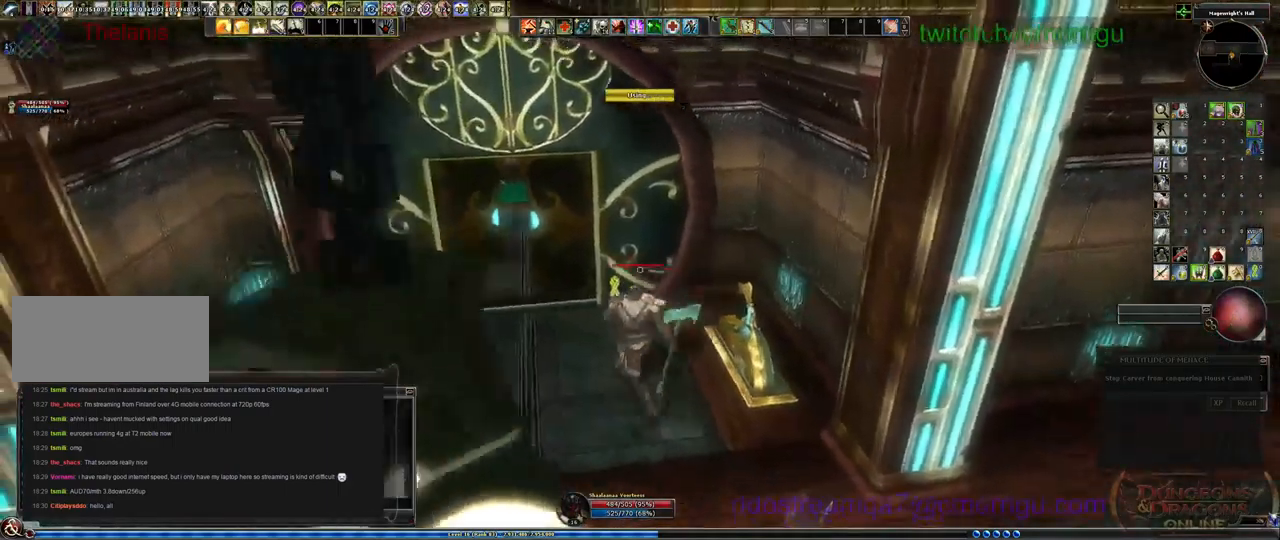
{"keys": ["d", "w"], "events": [[167, "a", "up"], [234, "w", "up"], [267, "w", "down"], [467, "d", "down"]]}
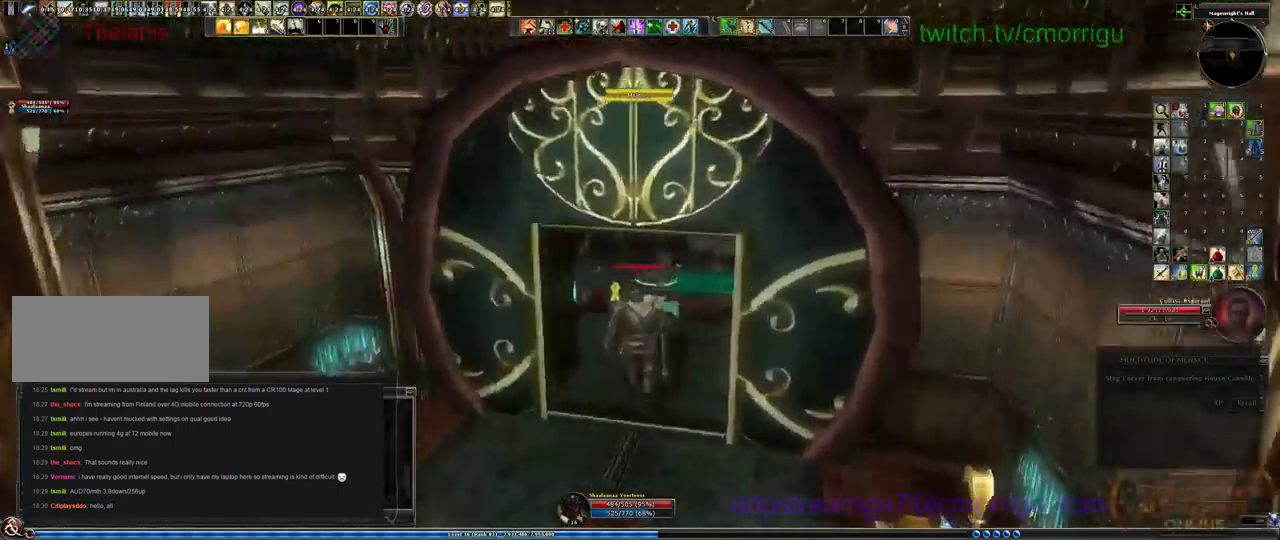
{"keys": [], "events": [[300, "d", "up"], [334, "w", "up"]]}
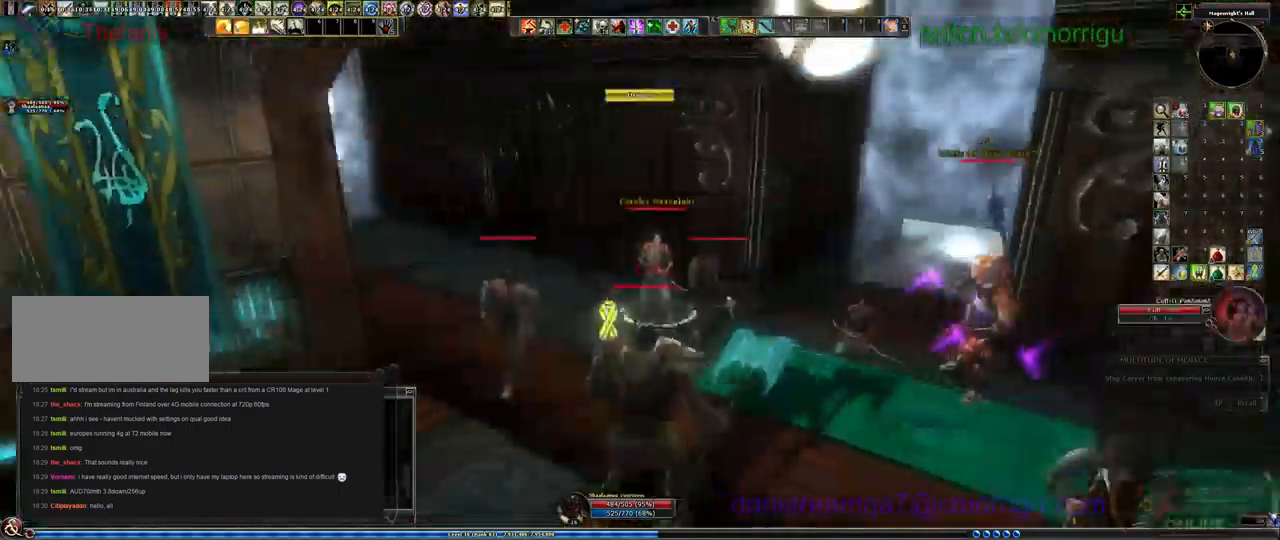
{"keys": [], "events": [[367, "a", "down"], [500, "a", "up"]]}